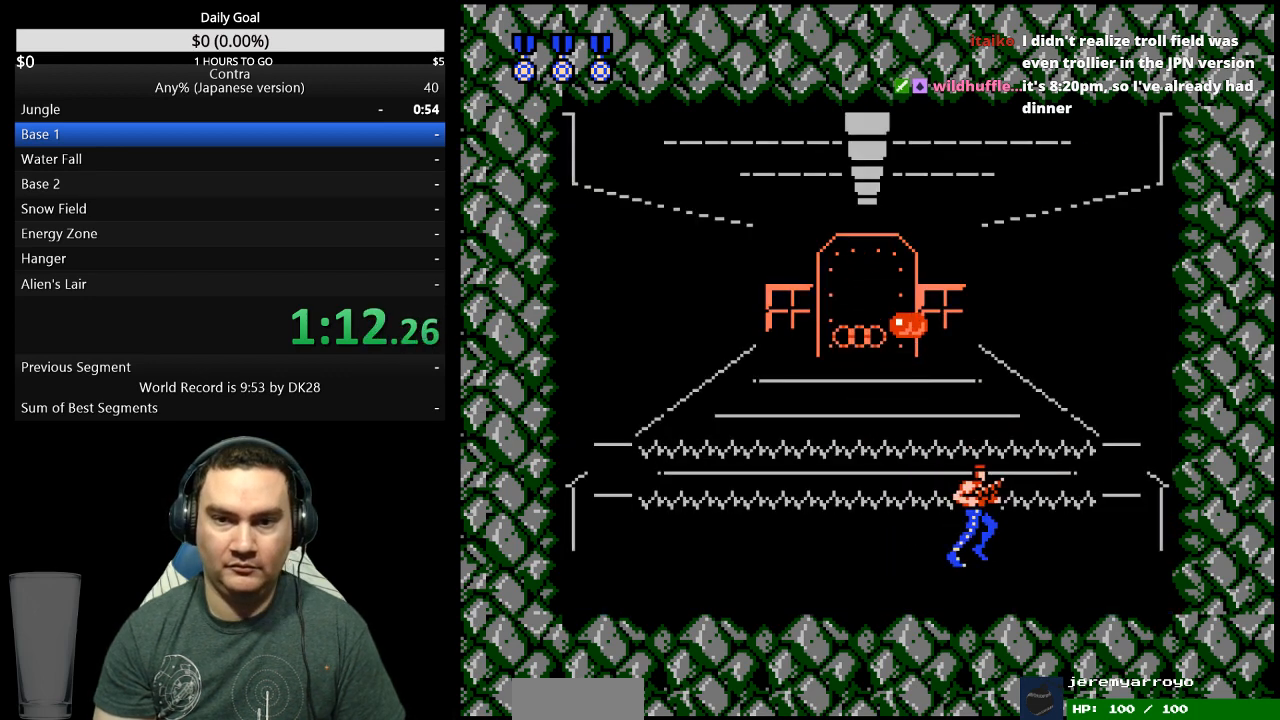
Gameplay with a controller (Nintendo layout); each line is a JSON object with the inputs held at the frame after it. "events" lists button and stick changes between this image and that frame as [ms after this image, input, new state], when the widget could be followed in between. Not read: B L3 R3 START.
{"buttons": ["DPAD_RIGHT"], "events": []}
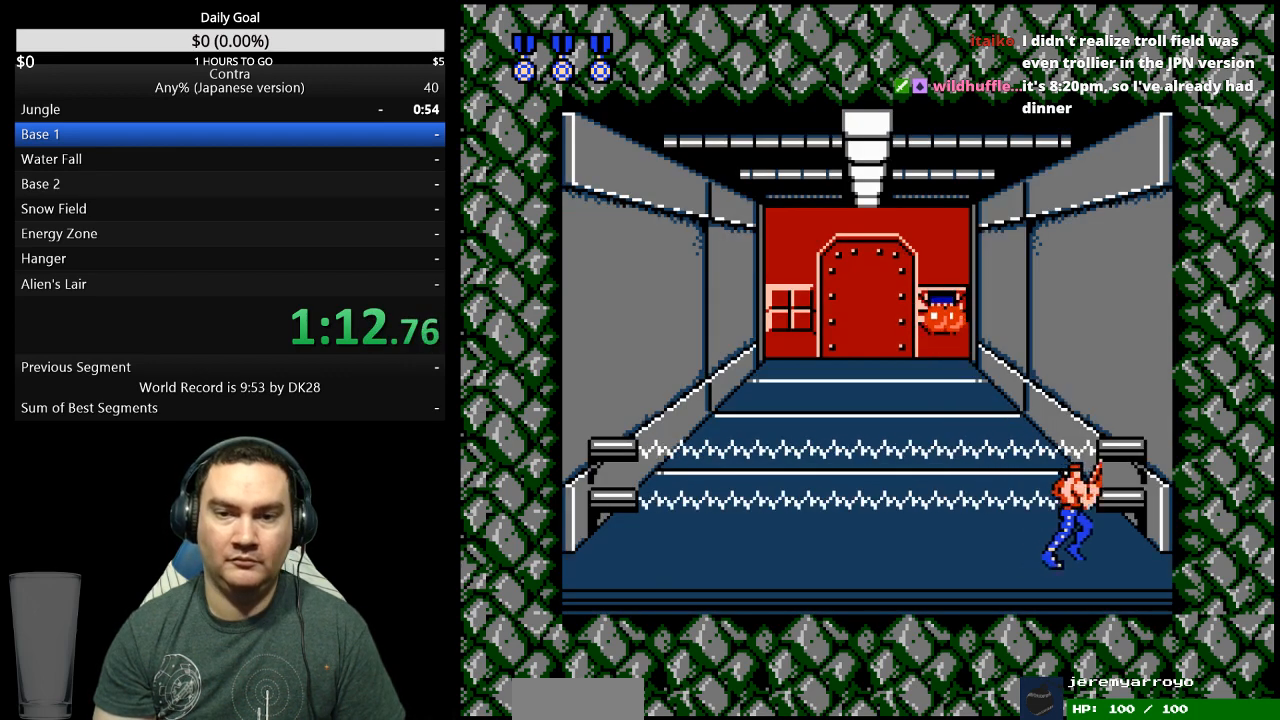
{"buttons": ["DPAD_LEFT"], "events": [[300, "DPAD_RIGHT", "up"], [367, "DPAD_LEFT", "down"]]}
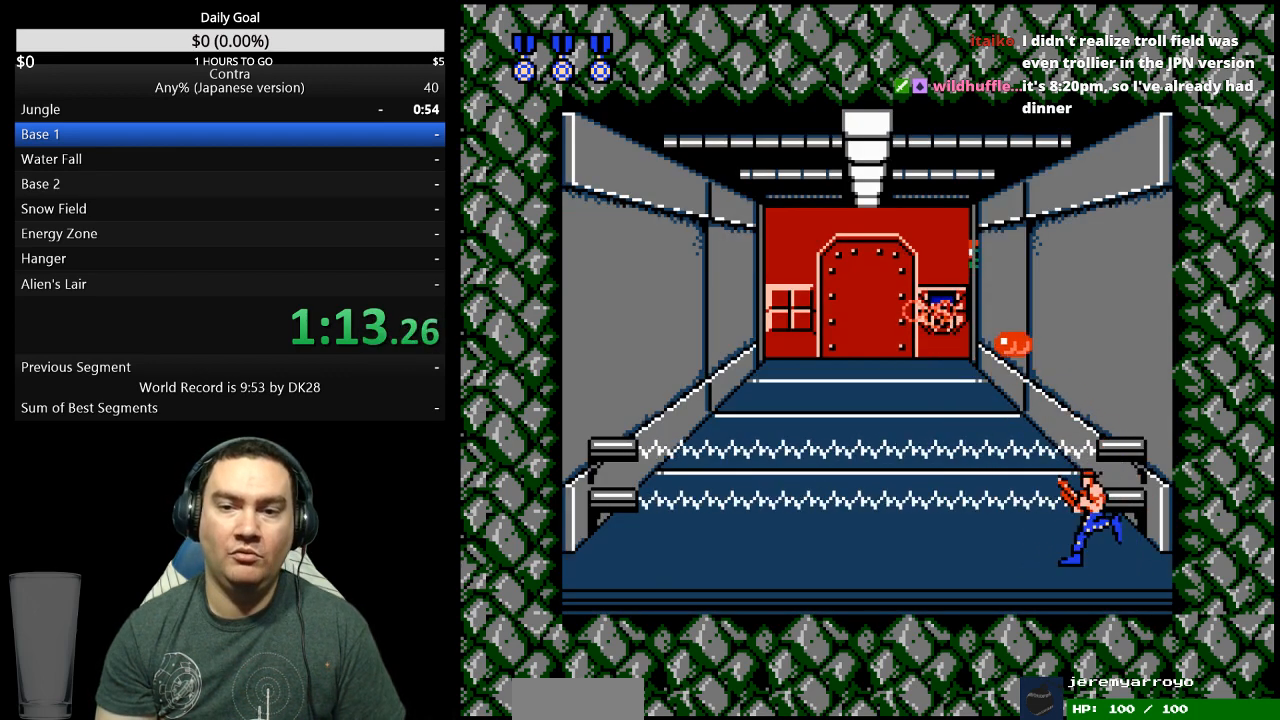
{"buttons": ["DPAD_LEFT"], "events": []}
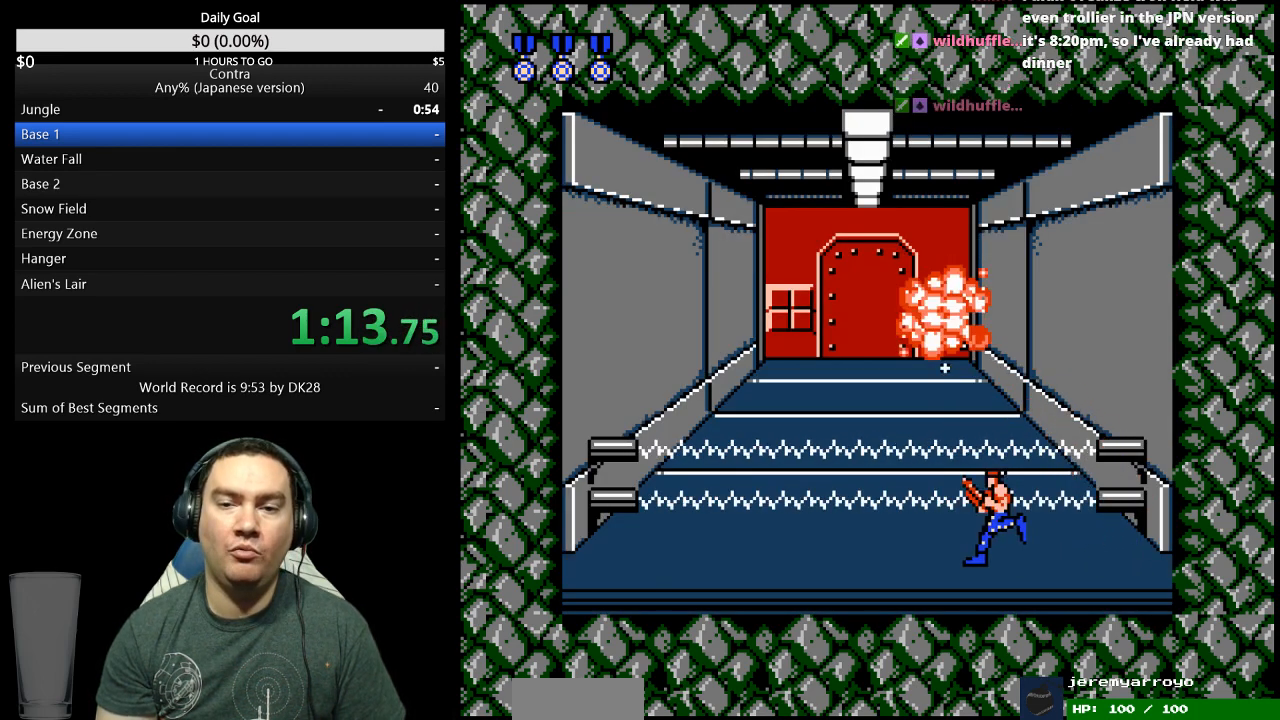
{"buttons": ["DPAD_LEFT"], "events": []}
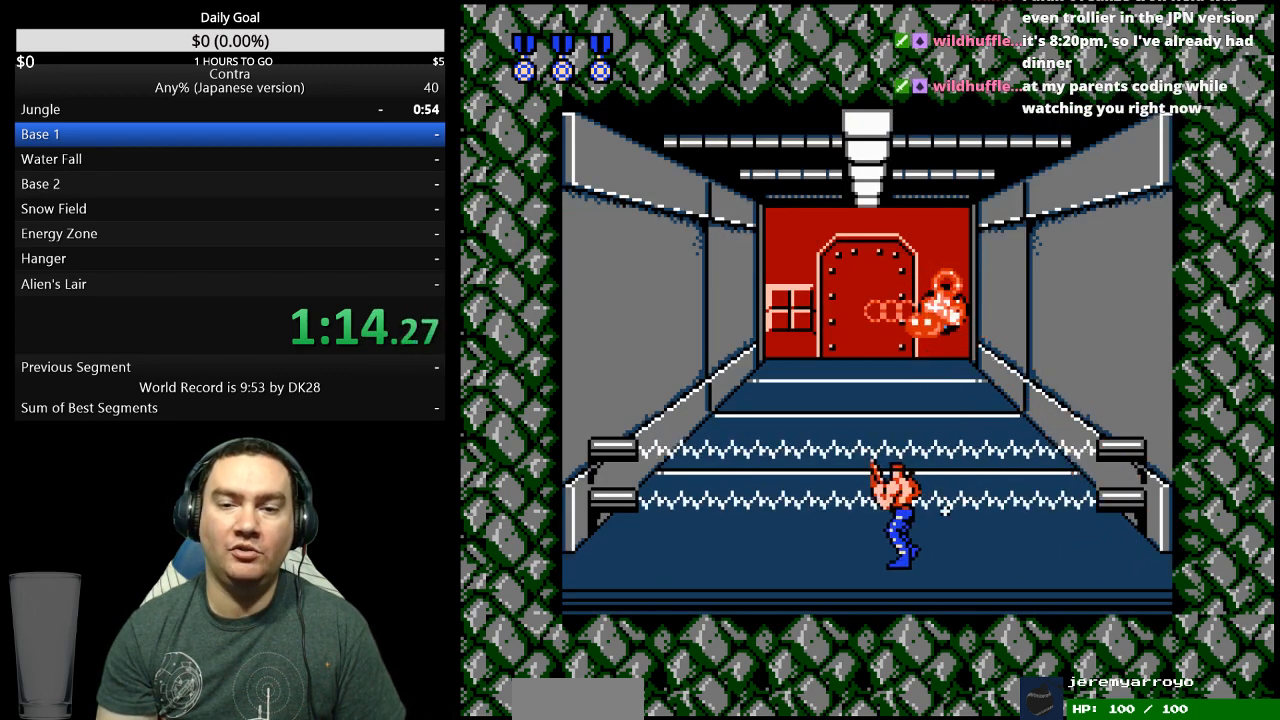
{"buttons": ["DPAD_LEFT"], "events": []}
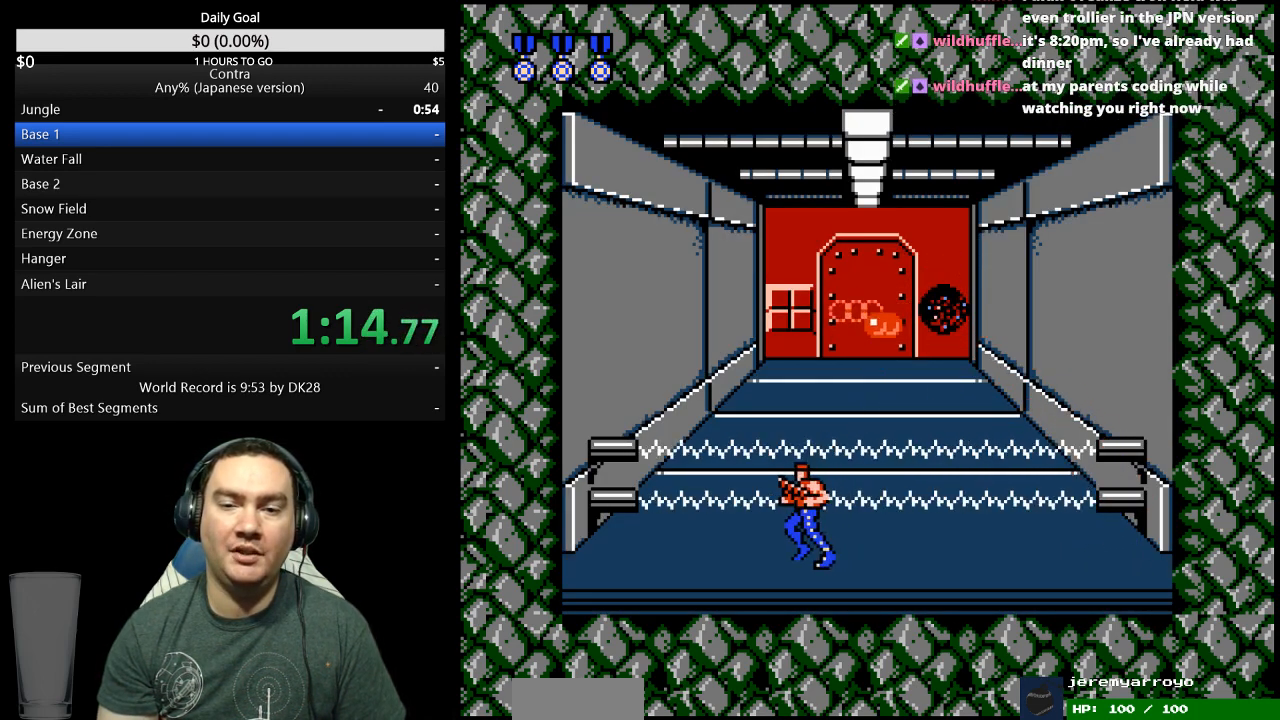
{"buttons": ["DPAD_LEFT"], "events": []}
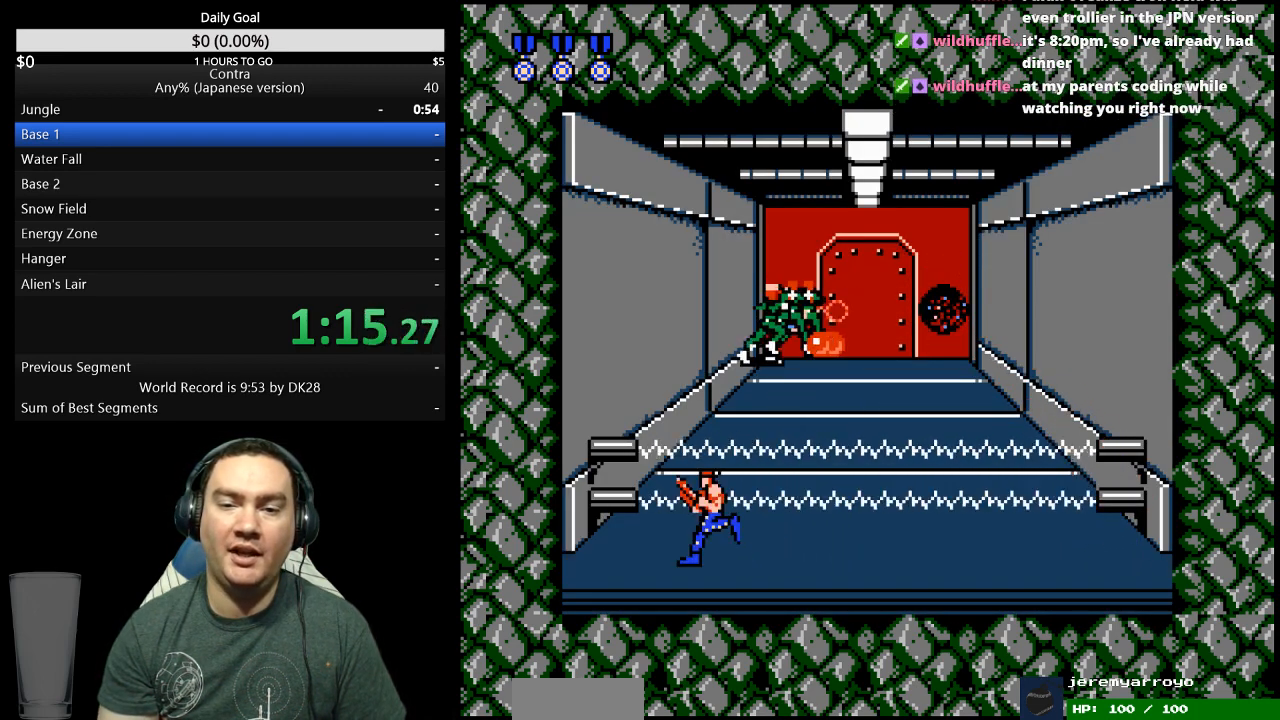
{"buttons": [], "events": [[433, "DPAD_LEFT", "up"]]}
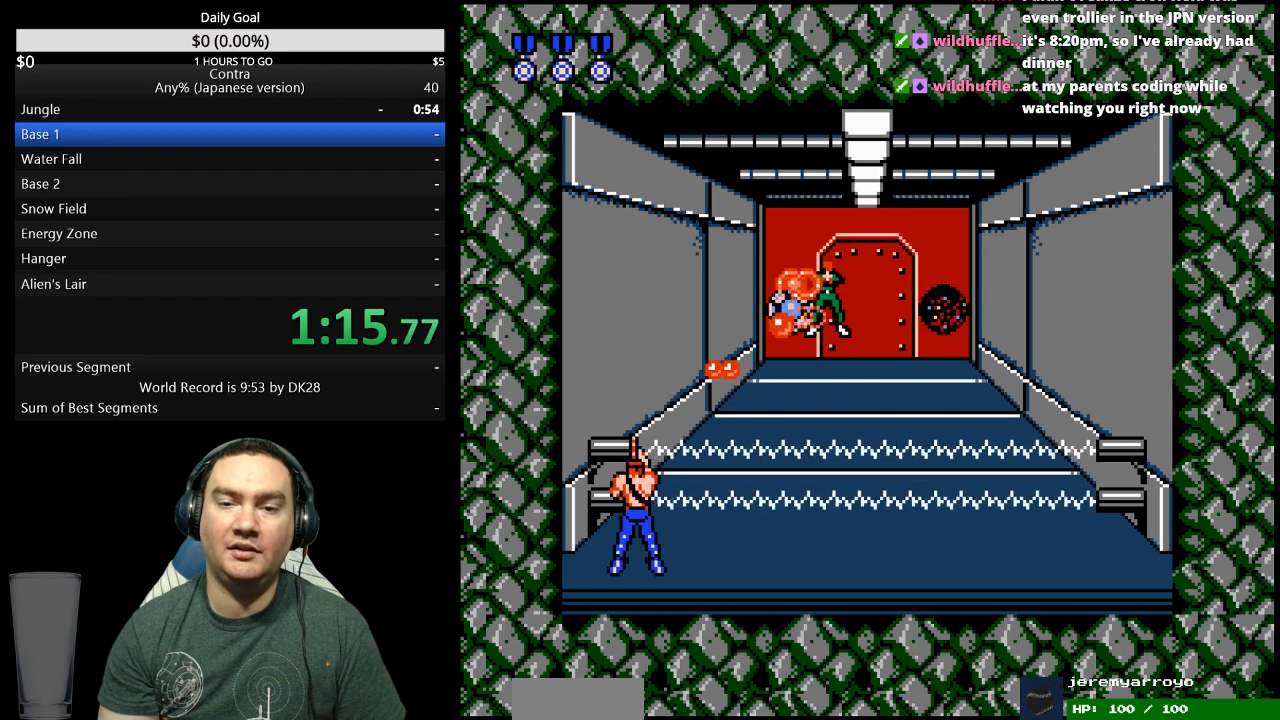
{"buttons": [], "events": []}
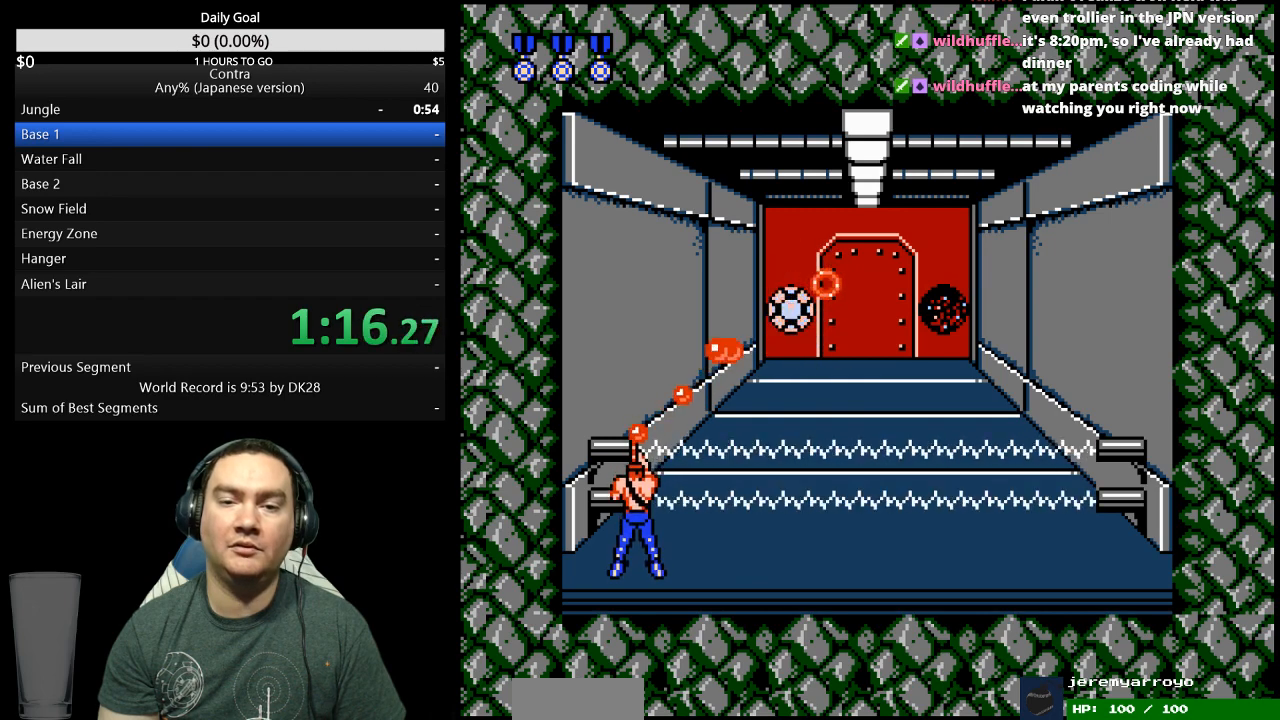
{"buttons": []}
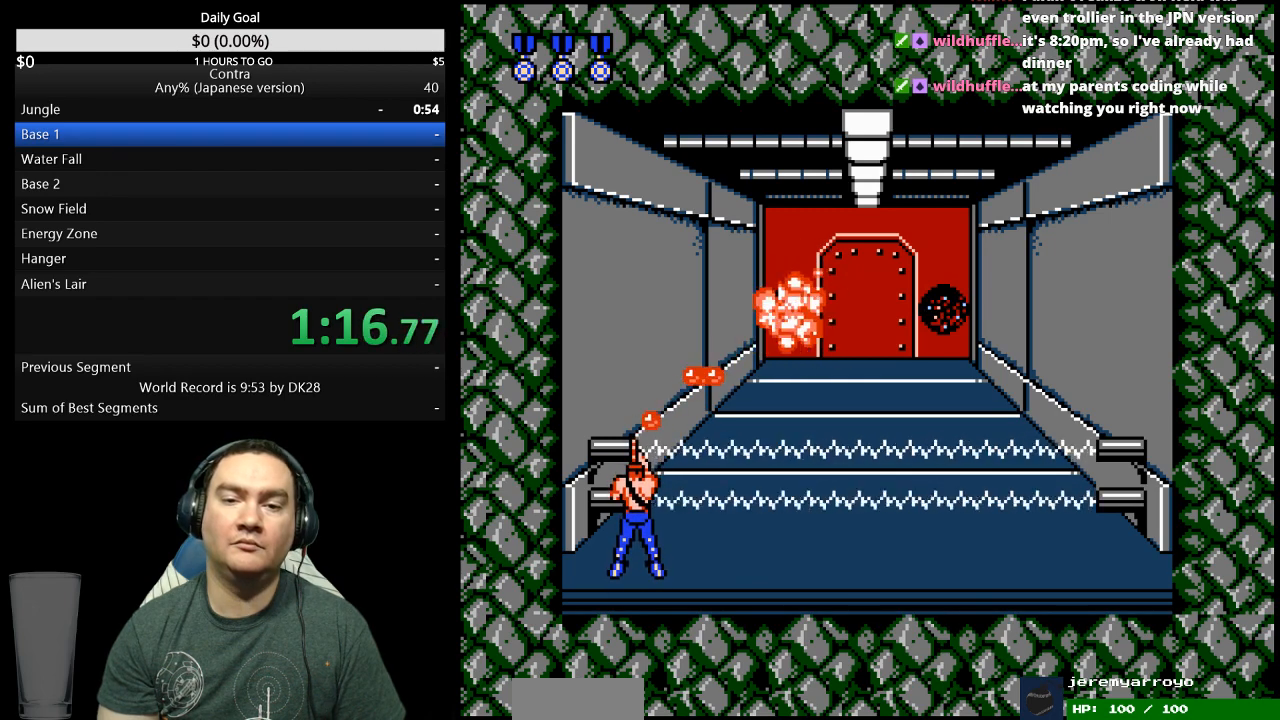
{"buttons": ["DPAD_UP"], "events": [[100, "DPAD_UP", "down"]]}
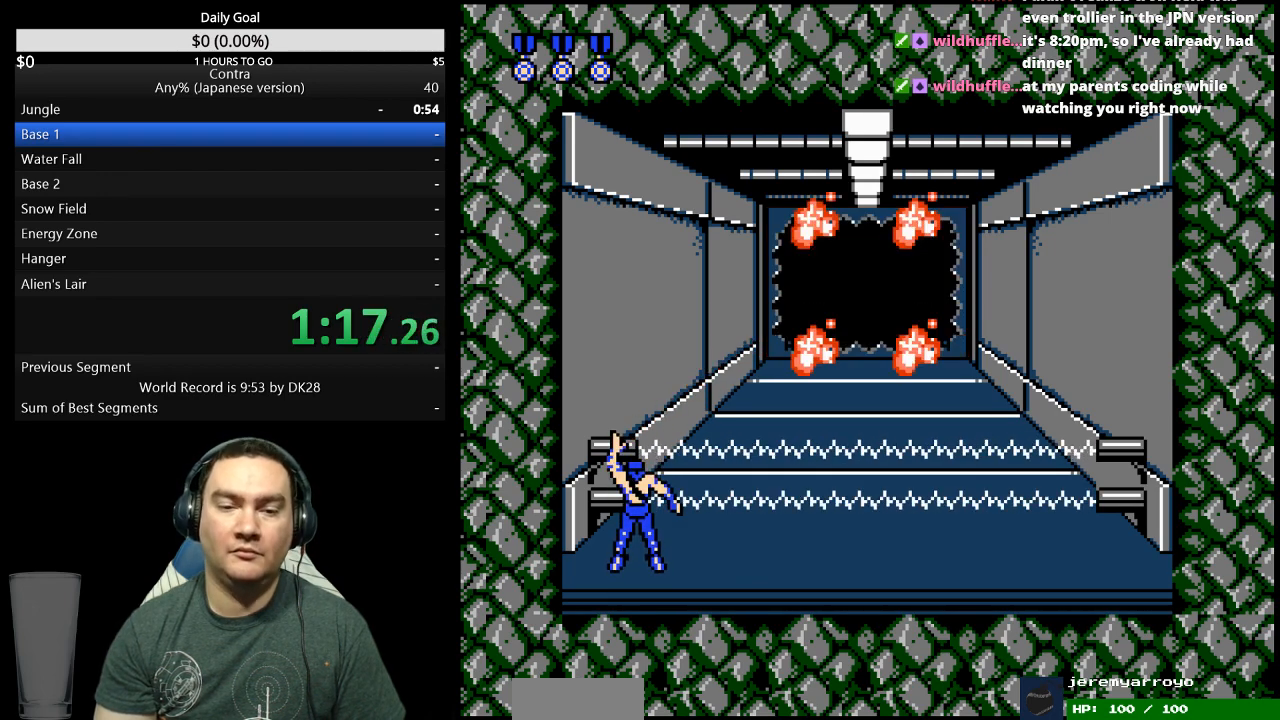
{"buttons": ["DPAD_UP"], "events": []}
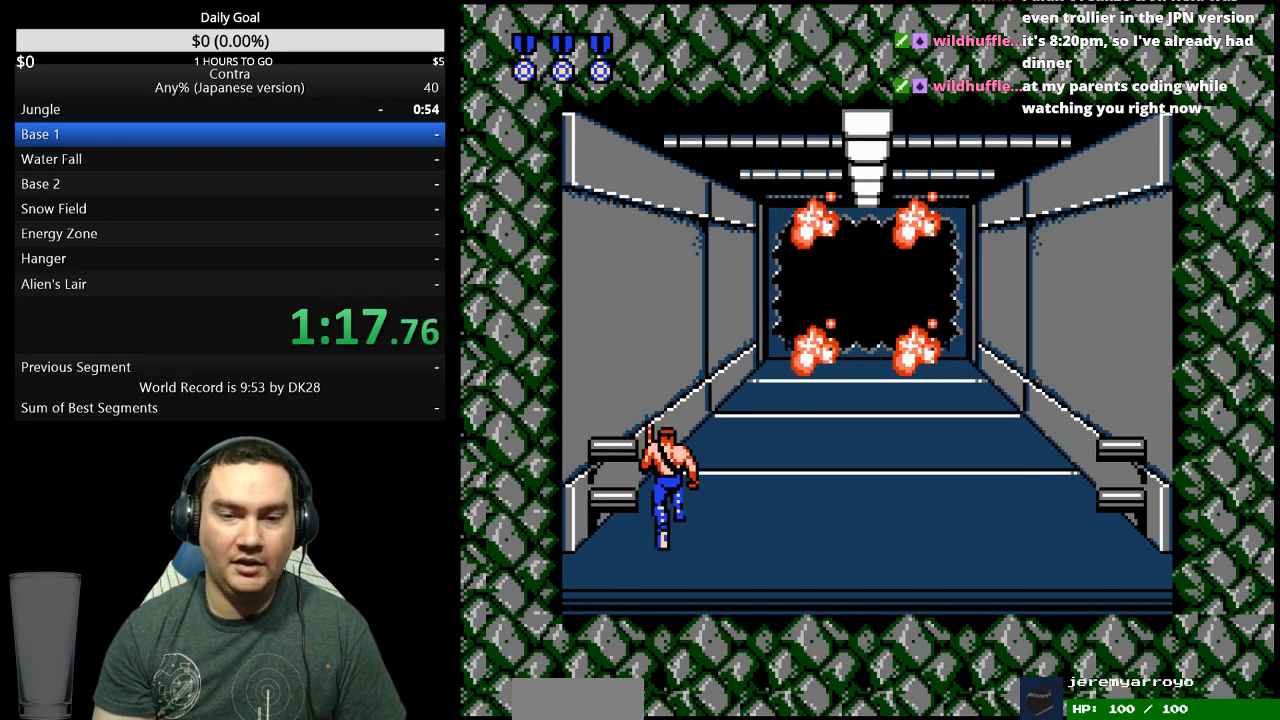
{"buttons": ["DPAD_UP"], "events": []}
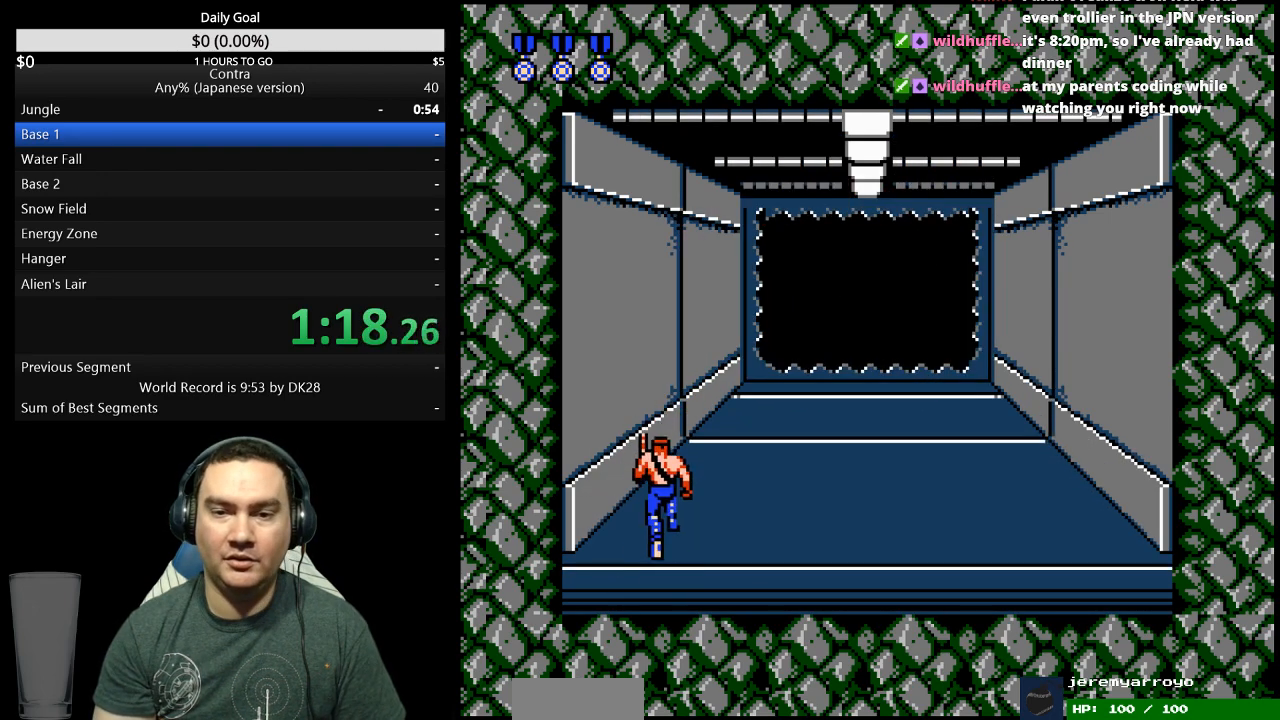
{"buttons": ["DPAD_UP"], "events": []}
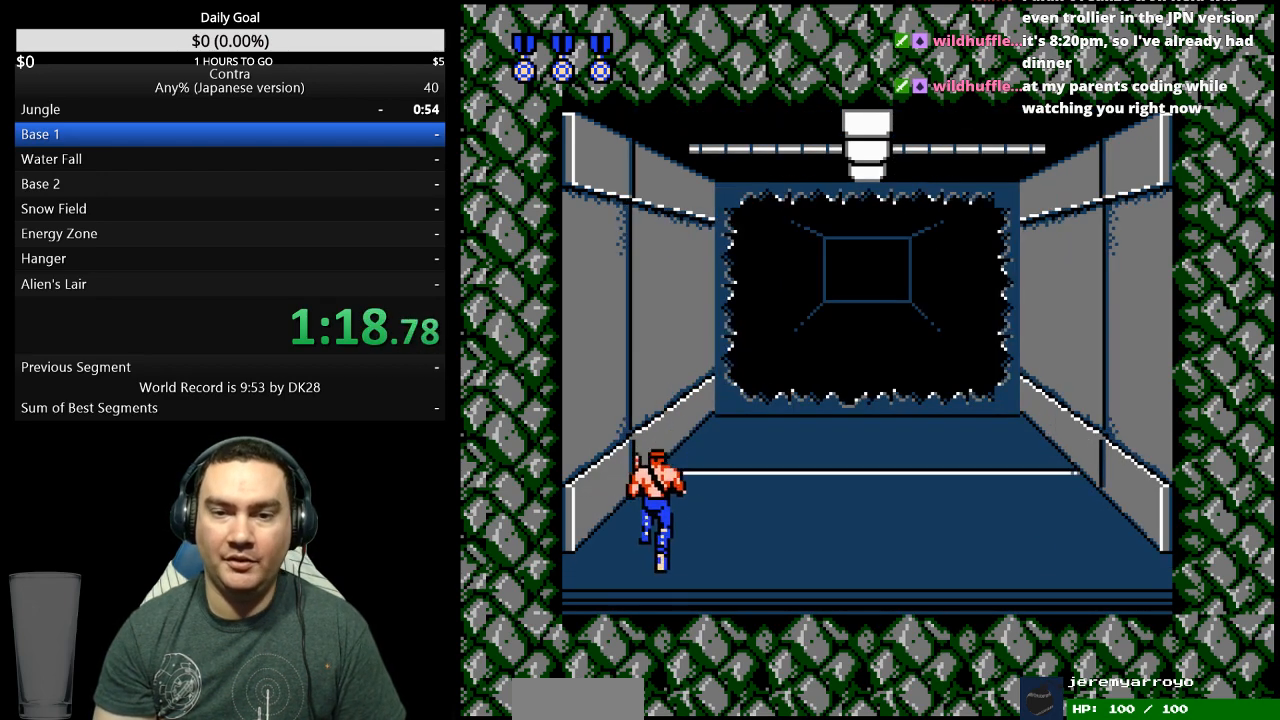
{"buttons": ["DPAD_UP"], "events": []}
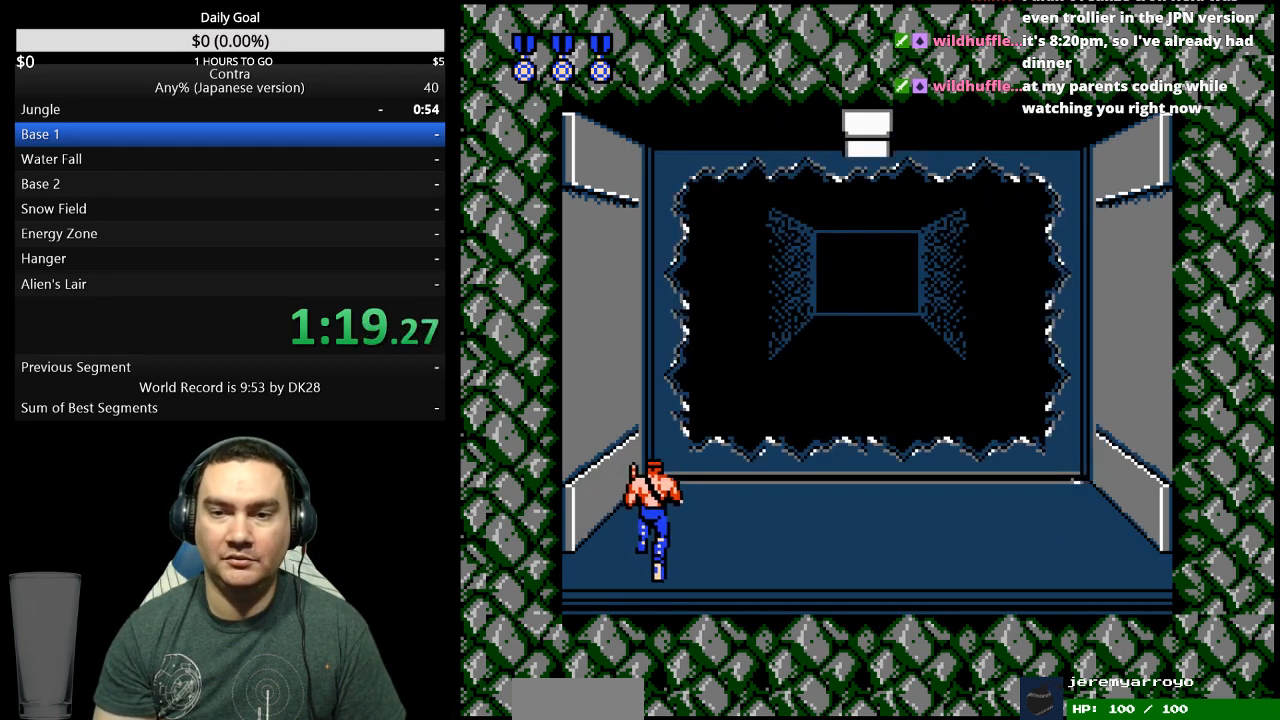
{"buttons": ["DPAD_UP"], "events": []}
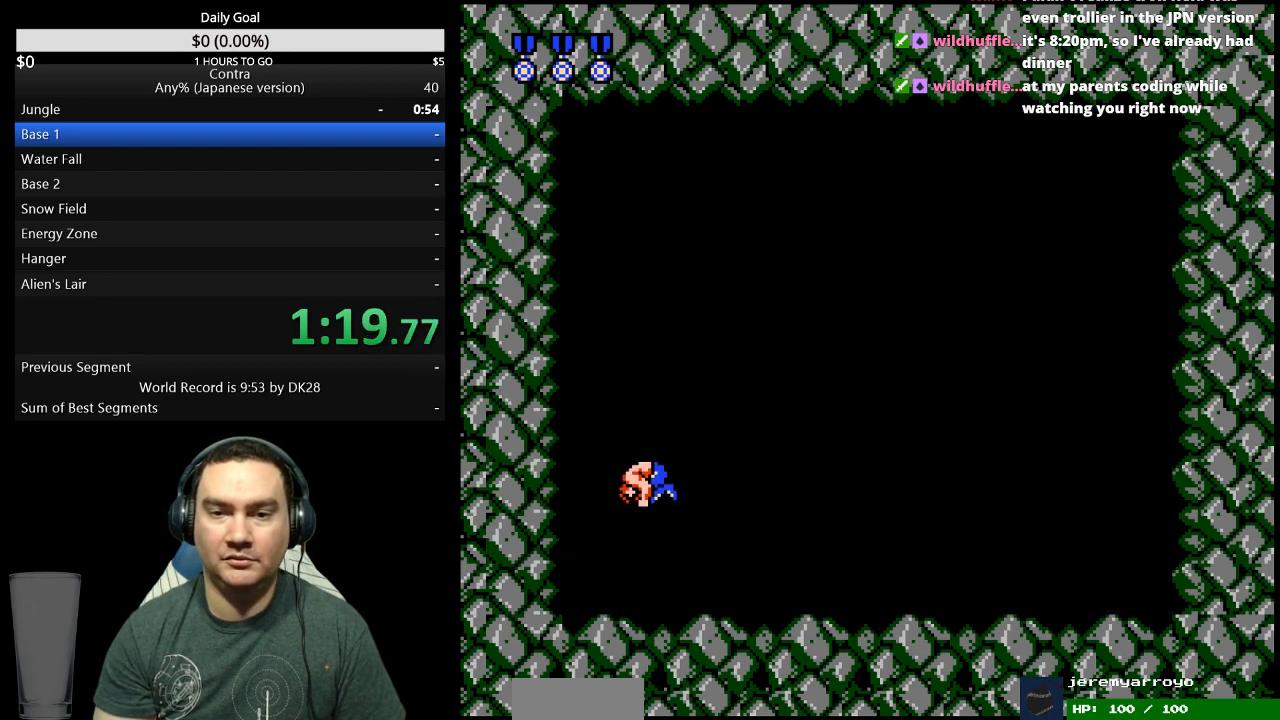
{"buttons": [], "events": [[300, "DPAD_UP", "up"]]}
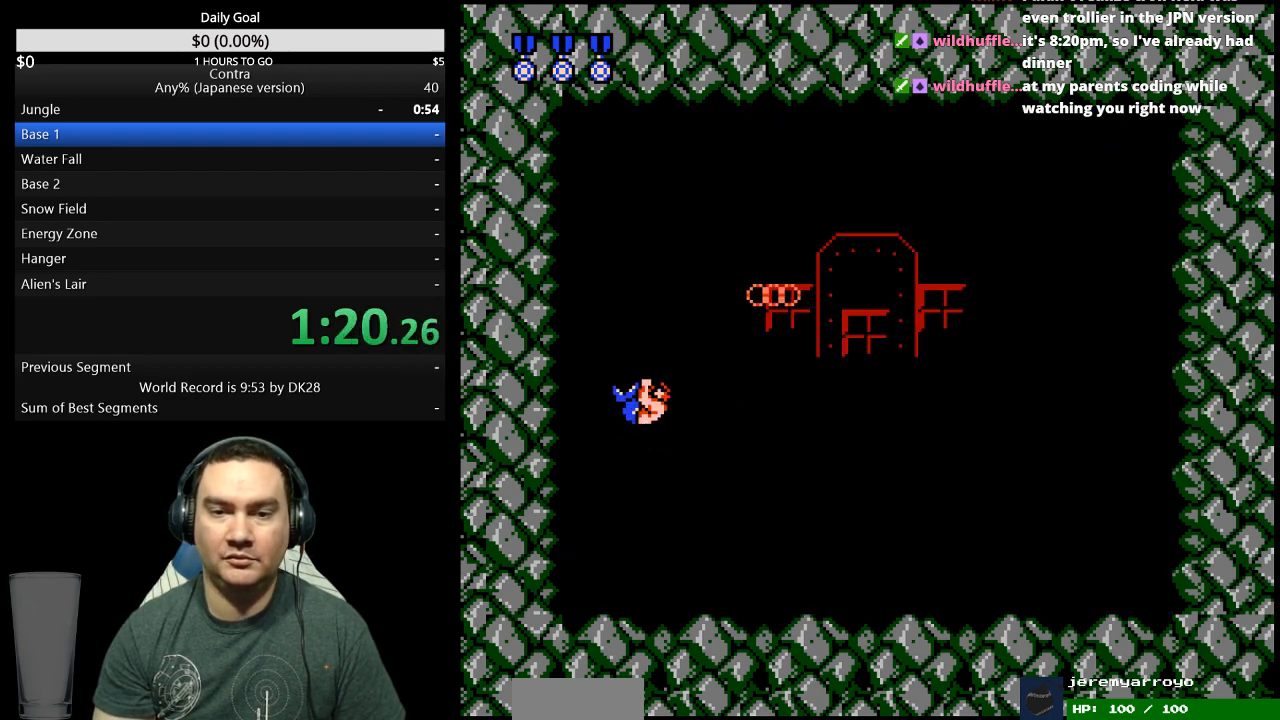
{"buttons": [], "events": [[33, "DPAD_UP", "down"], [67, "DPAD_UP", "up"], [233, "DPAD_LEFT", "down"], [467, "DPAD_LEFT", "up"]]}
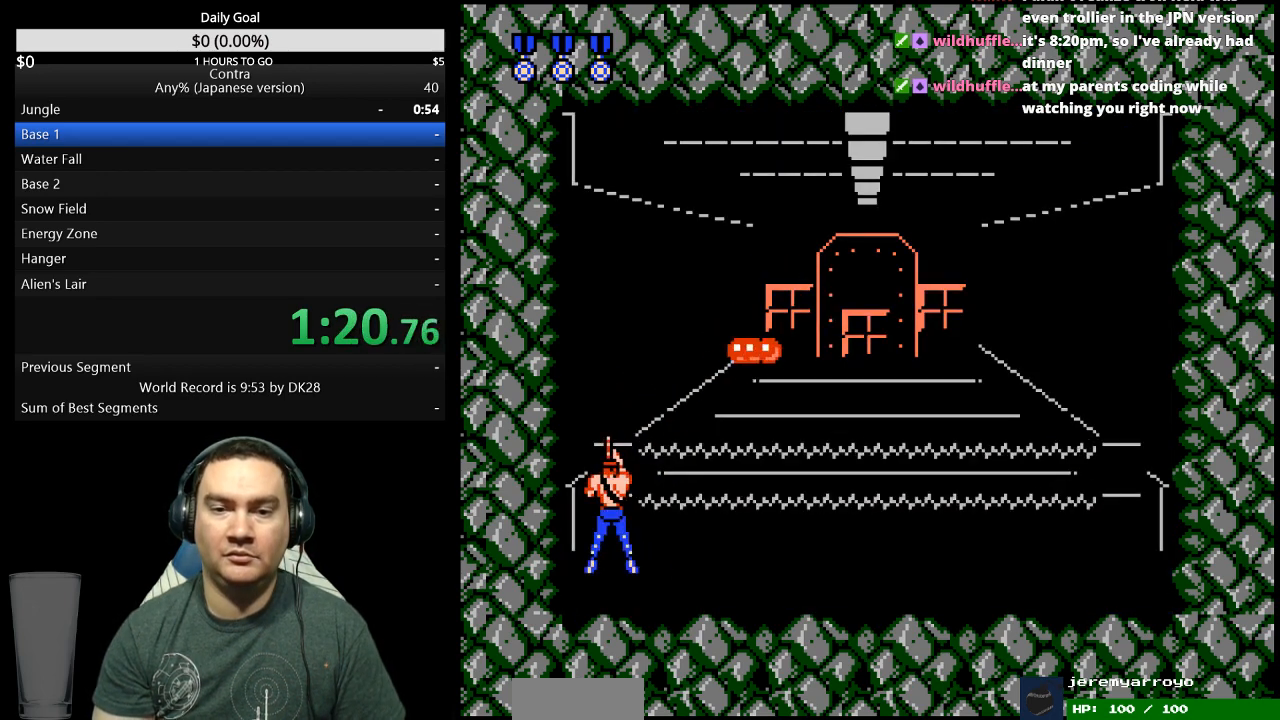
{"buttons": [], "events": [[67, "DPAD_RIGHT", "down"], [300, "DPAD_RIGHT", "up"], [367, "DPAD_LEFT", "down"], [467, "DPAD_LEFT", "up"]]}
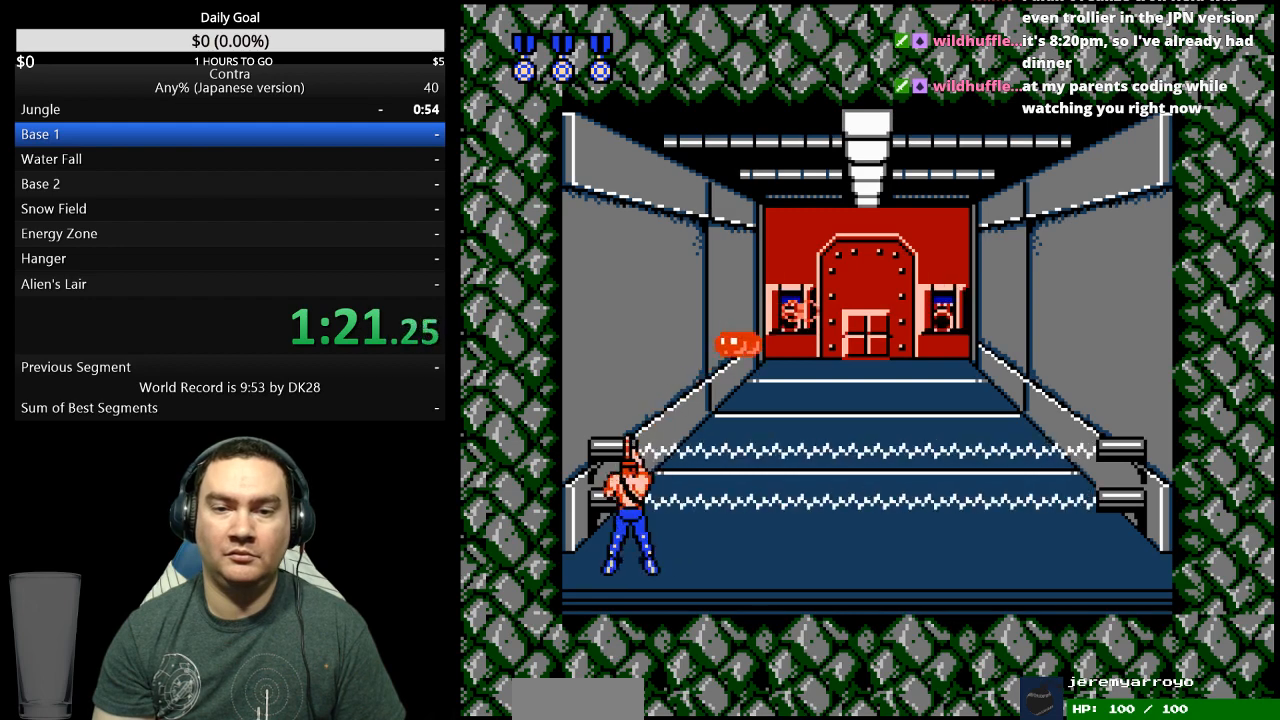
{"buttons": ["DPAD_RIGHT"], "events": [[33, "DPAD_RIGHT", "down"]]}
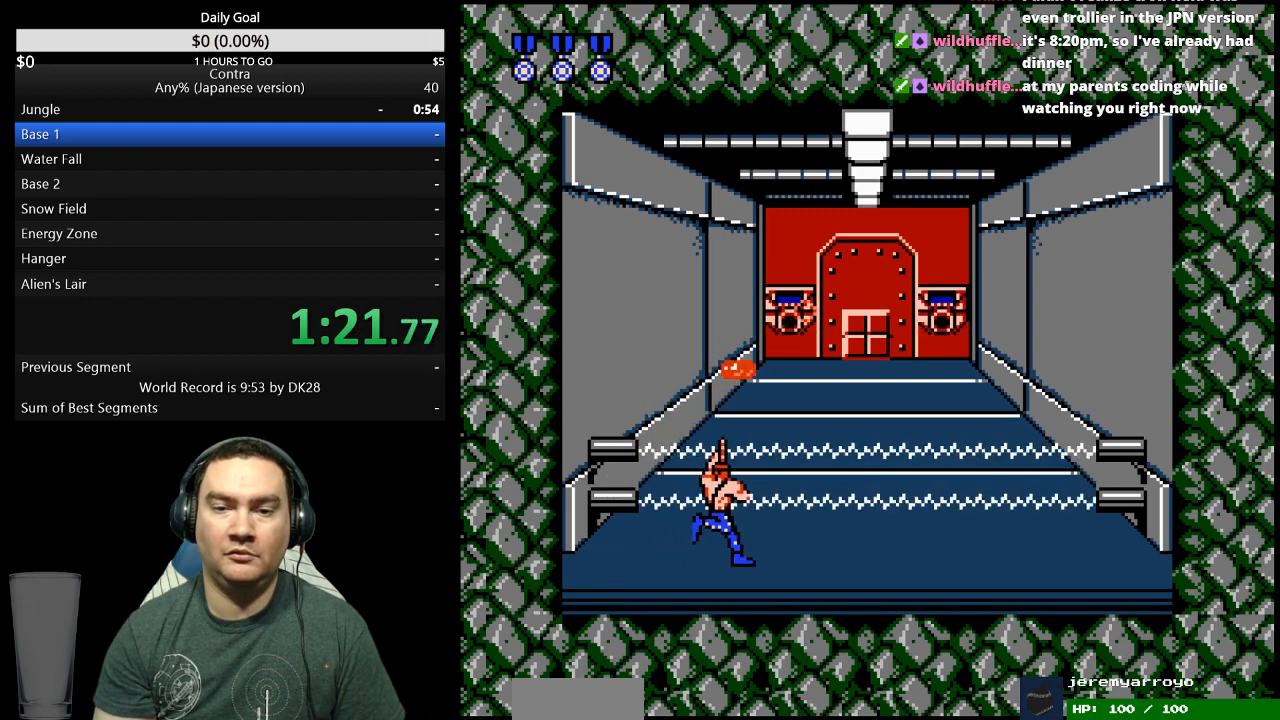
{"buttons": ["DPAD_RIGHT"], "events": []}
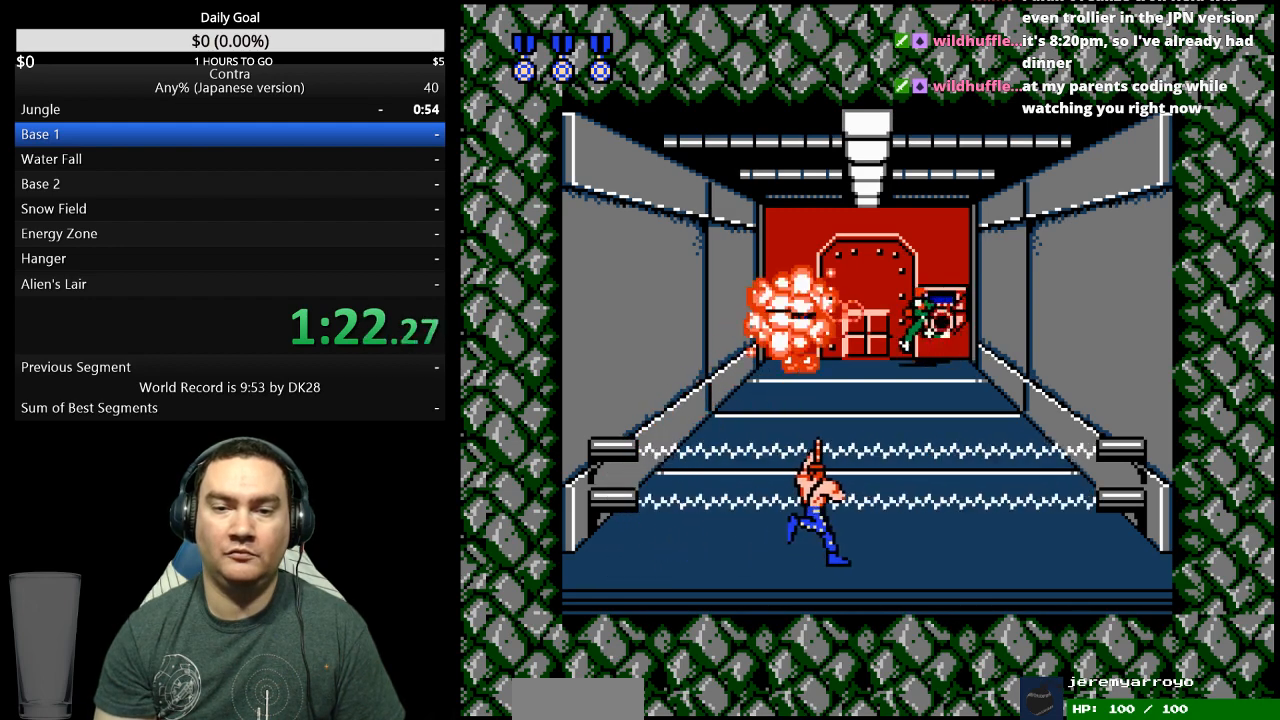
{"buttons": ["DPAD_DOWN"], "events": [[333, "DPAD_RIGHT", "up"], [433, "DPAD_DOWN", "down"]]}
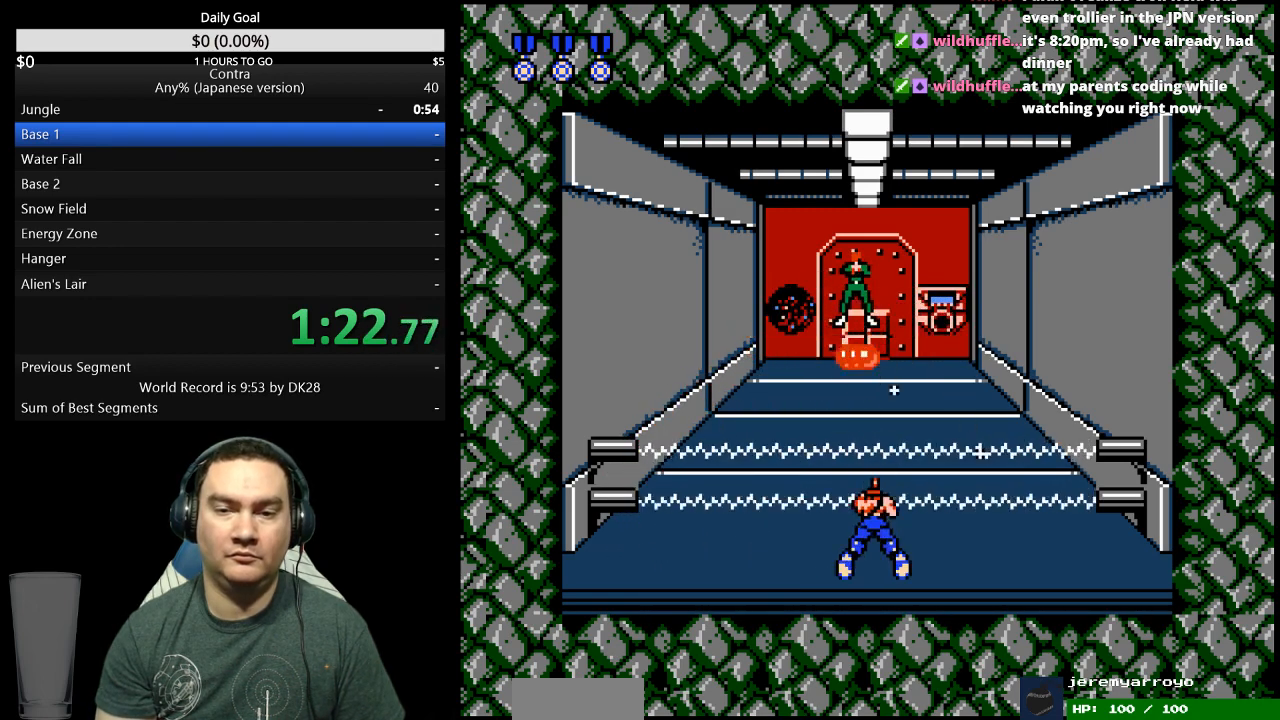
{"buttons": ["DPAD_DOWN"], "events": []}
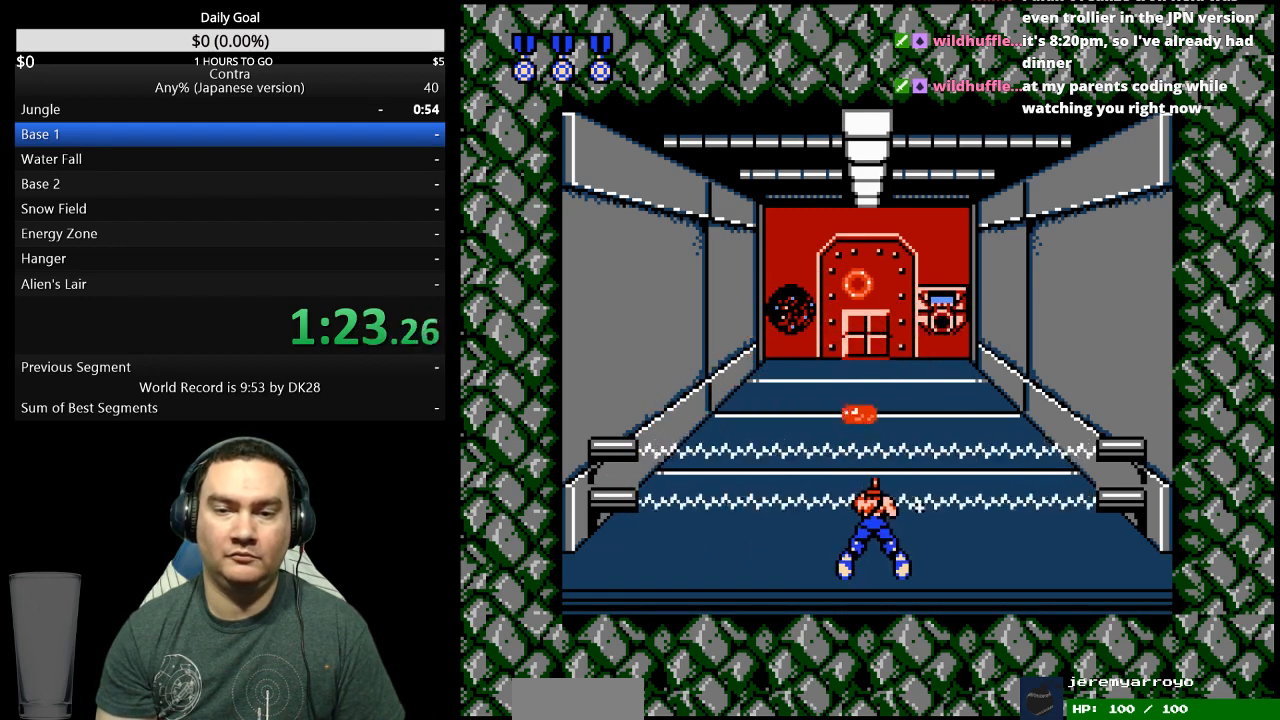
{"buttons": ["DPAD_DOWN"], "events": []}
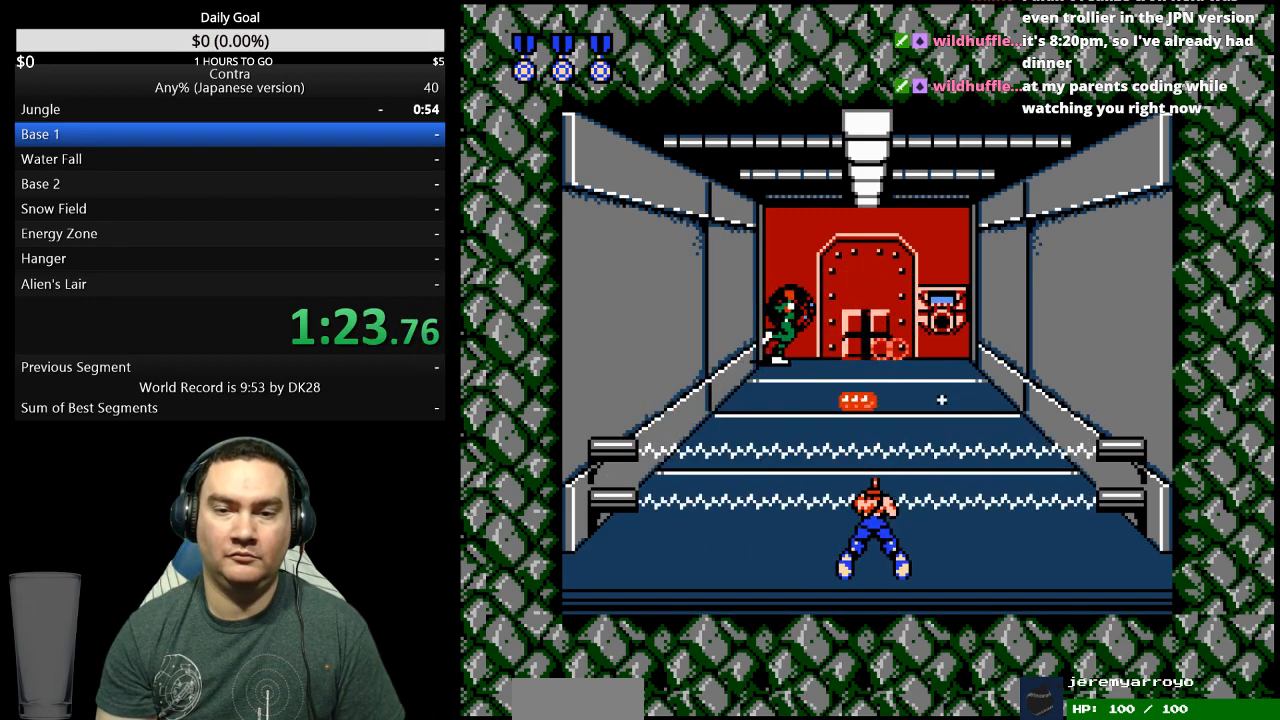
{"buttons": ["DPAD_DOWN"], "events": []}
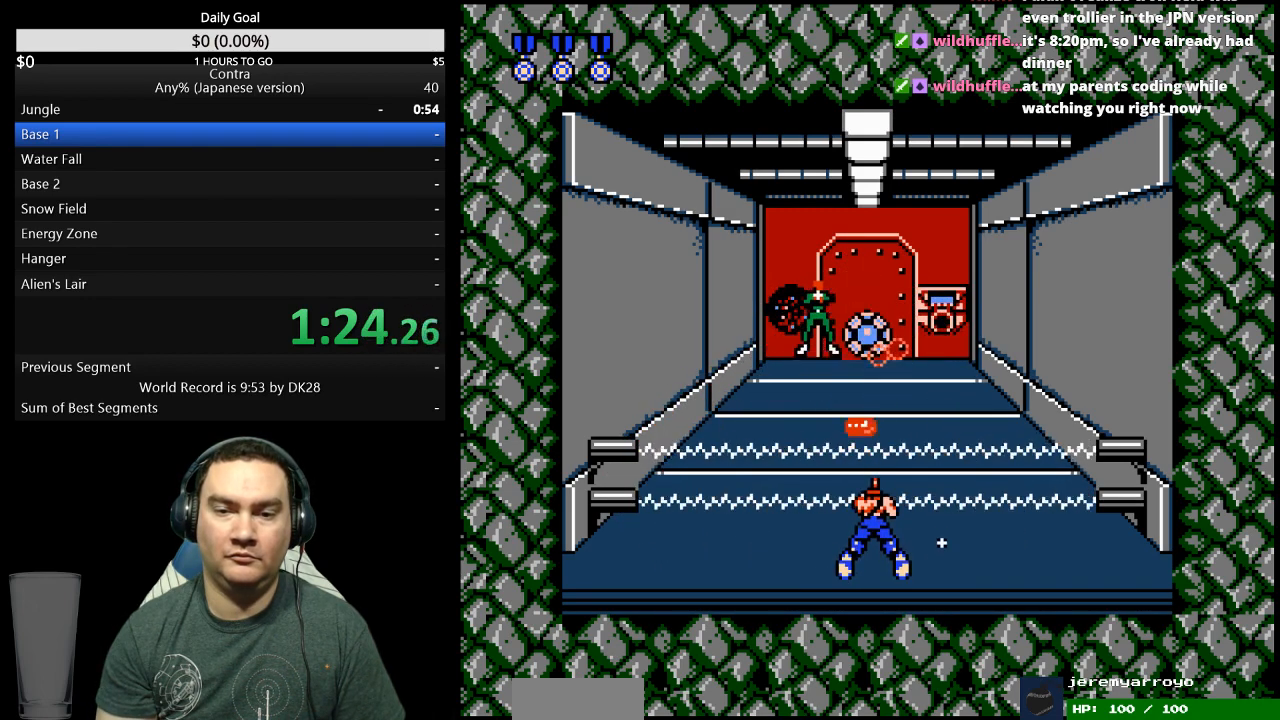
{"buttons": ["DPAD_DOWN"], "events": []}